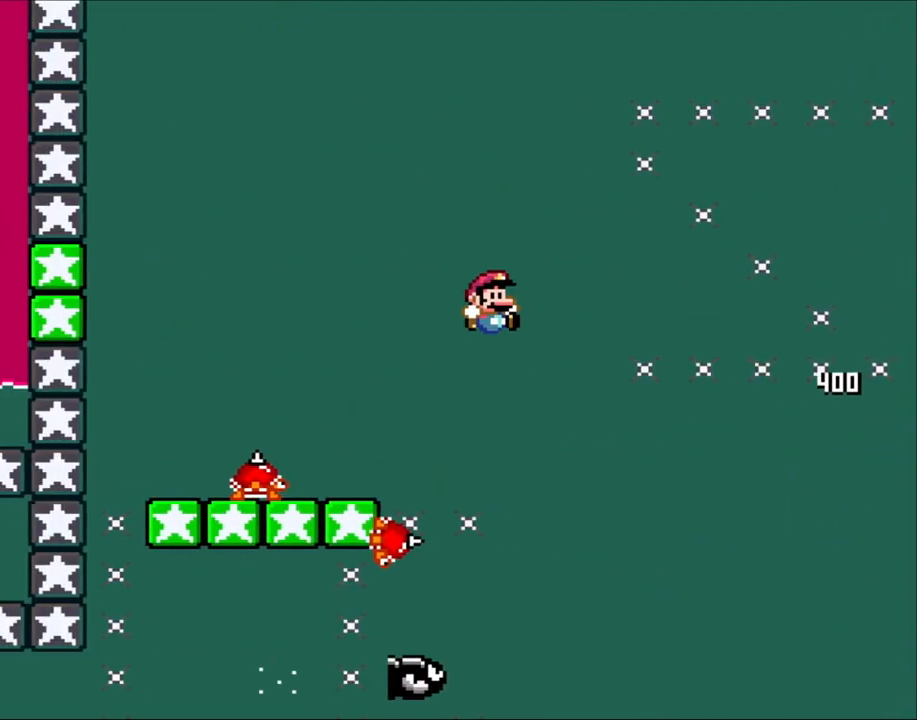
Gameplay with a controller (Nintendo layout); each line is a JSON object with the inputs held at the frame after it (dt_ms = milliseconds from this image to that frame). "events" lists button and stick changes between this image and that frame as [ms after this image, input, new state], when the widget could be followed in between. Not read: L3 R3.
{"dt_ms": 500, "buttons": ["X", "DPAD_LEFT"], "events": [[33, "B", "down"], [33, "DPAD_LEFT", "up"], [33, "DPAD_UP", "down"], [67, "DPAD_RIGHT", "down"], [67, "DPAD_UP", "up"], [233, "DPAD_LEFT", "down"], [233, "DPAD_RIGHT", "up"], [433, "B", "up"], [433, "X", "down"], [450, "Y", "up"]]}
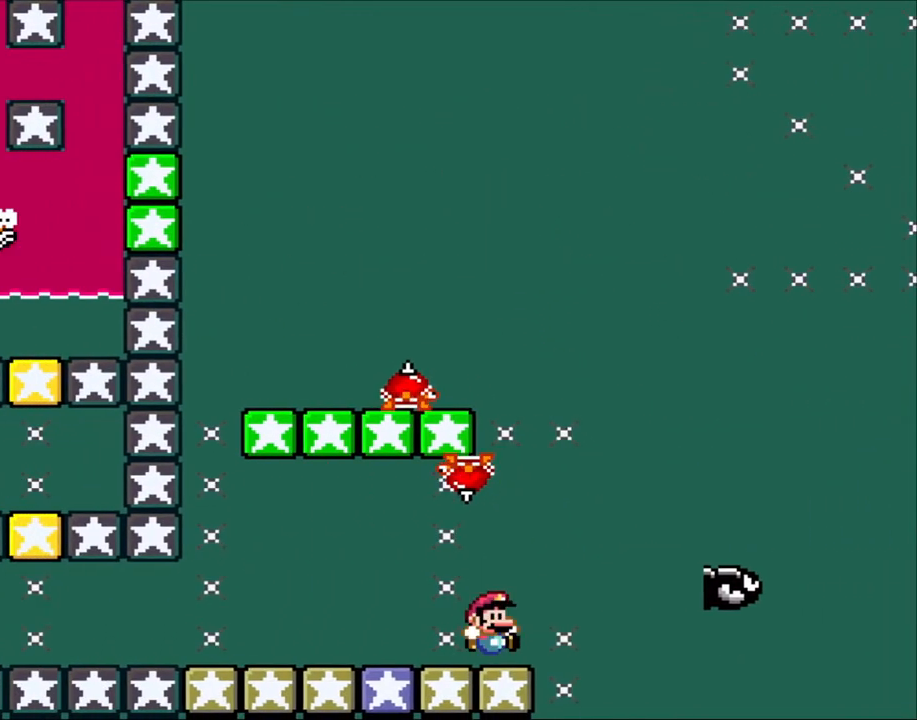
{"dt_ms": 500, "buttons": ["A", "X", "DPAD_LEFT"], "events": [[67, "DPAD_LEFT", "up"], [67, "DPAD_UP", "down"], [100, "DPAD_RIGHT", "down"], [100, "DPAD_UP", "up"], [200, "DPAD_RIGHT", "up"], [367, "DPAD_LEFT", "down"], [450, "A", "down"]]}
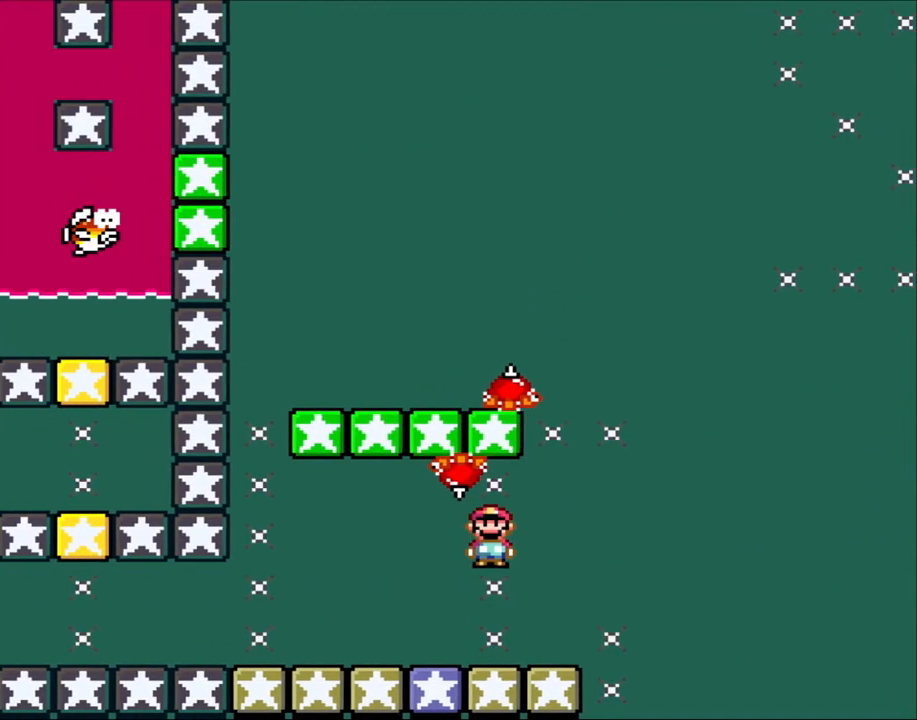
{"dt_ms": 500, "buttons": ["A", "X", "DPAD_LEFT"], "events": [[17, "A", "up"], [200, "A", "down"]]}
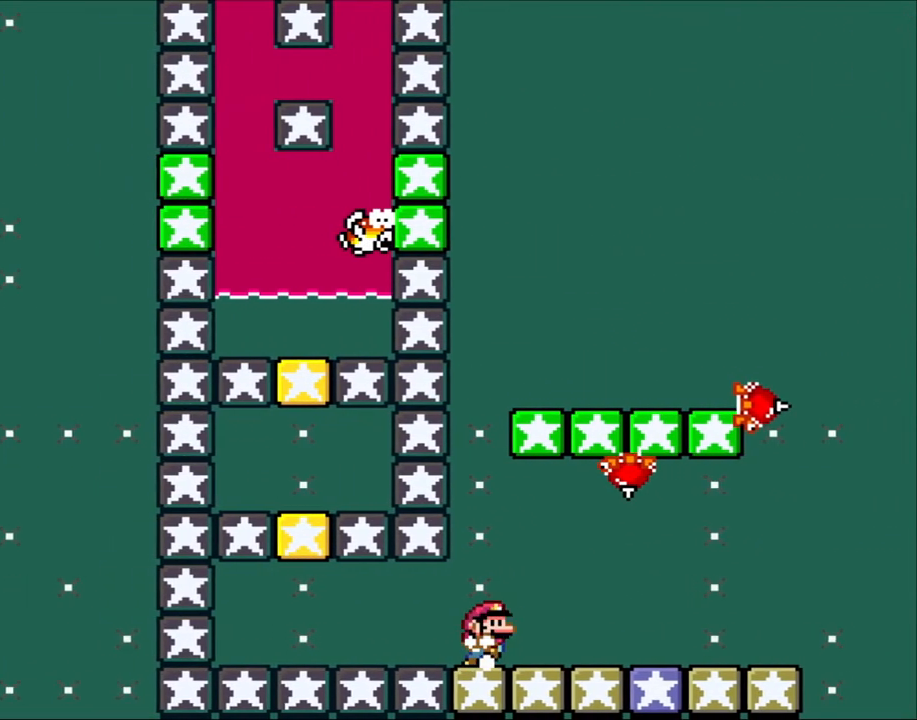
{"dt_ms": 500, "buttons": ["X"], "events": [[33, "A", "up"], [33, "DPAD_LEFT", "up"], [33, "DPAD_UP", "down"], [67, "DPAD_RIGHT", "down"], [67, "DPAD_UP", "up"], [183, "DPAD_RIGHT", "up"], [350, "DPAD_LEFT", "down"], [383, "DPAD_LEFT", "up"]]}
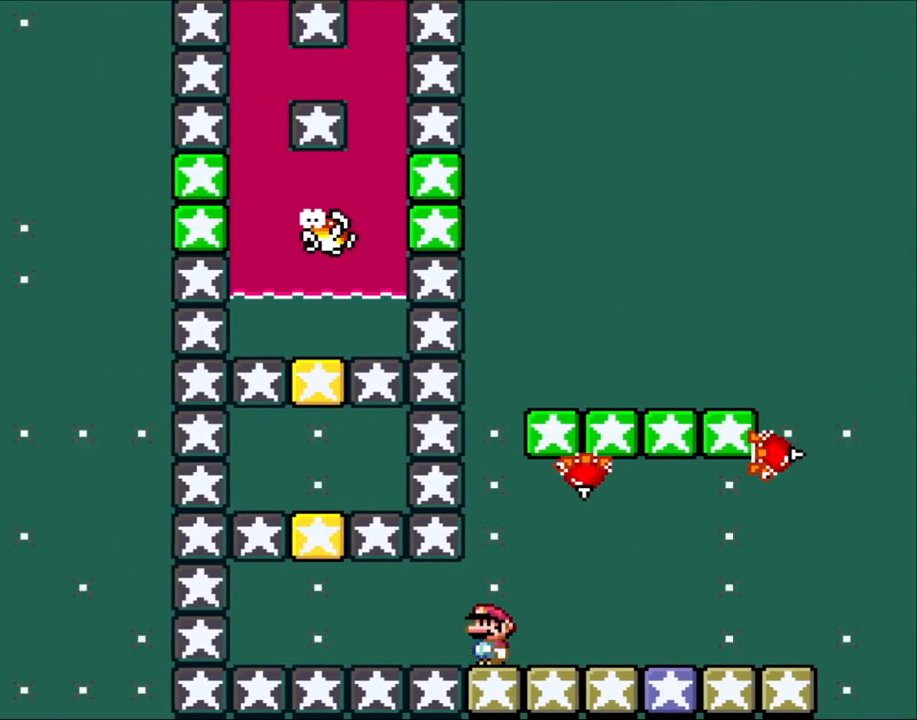
{"dt_ms": 500, "buttons": ["X"], "events": []}
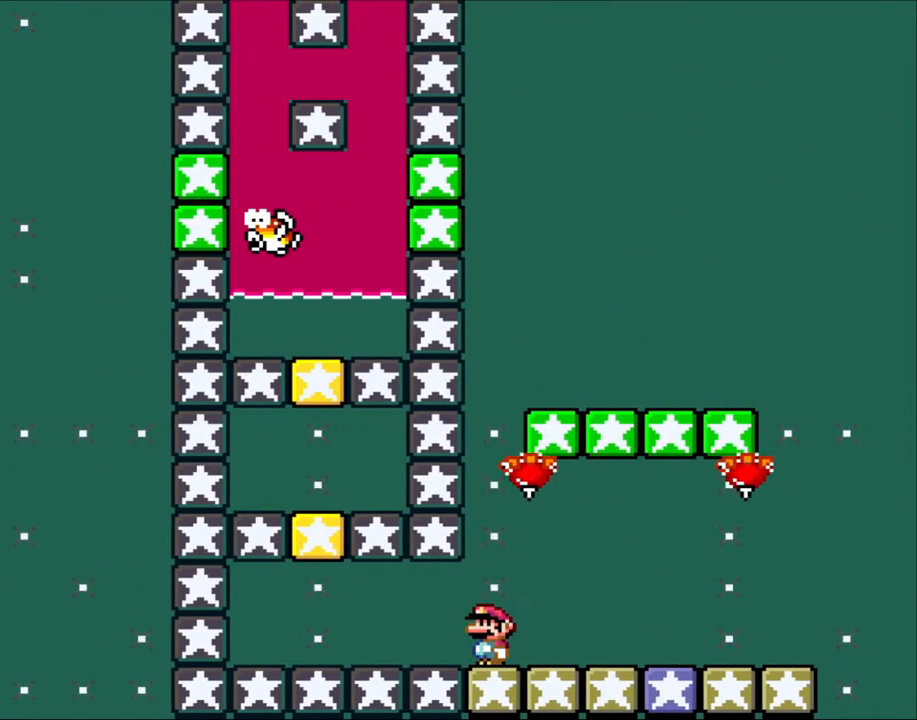
{"dt_ms": 500, "buttons": ["X"], "events": []}
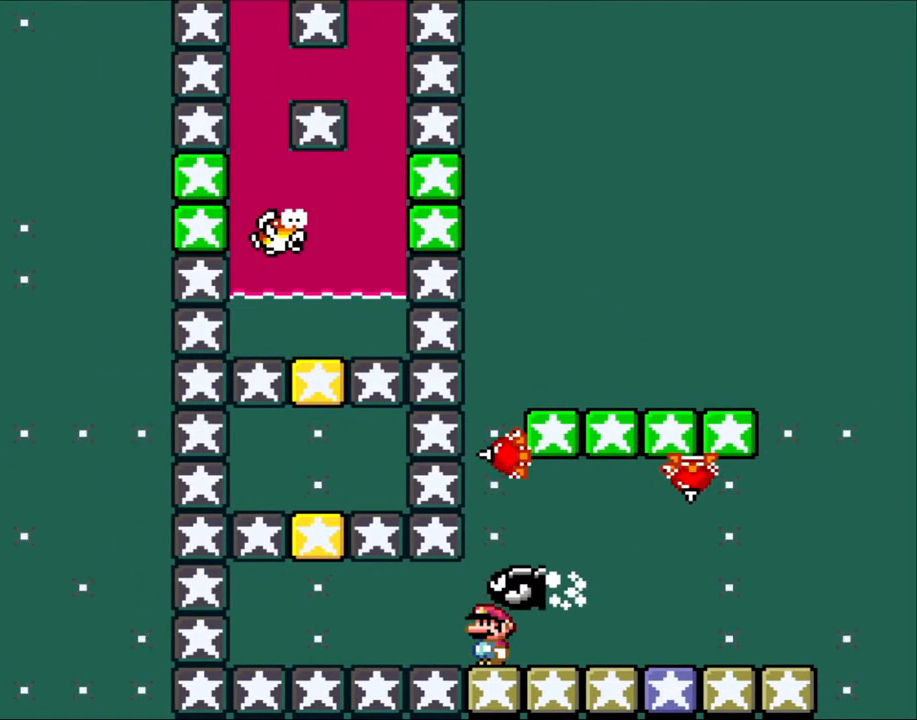
{"dt_ms": 500, "buttons": ["X"], "events": []}
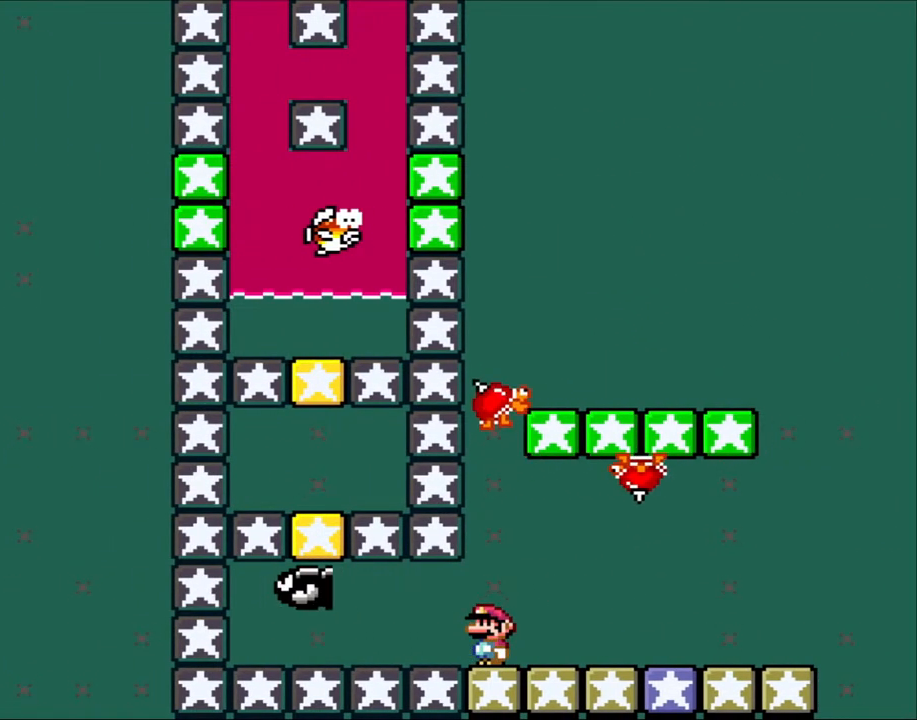
{"dt_ms": 500, "buttons": ["A", "X", "DPAD_LEFT"], "events": [[217, "DPAD_LEFT", "down"], [383, "A", "down"]]}
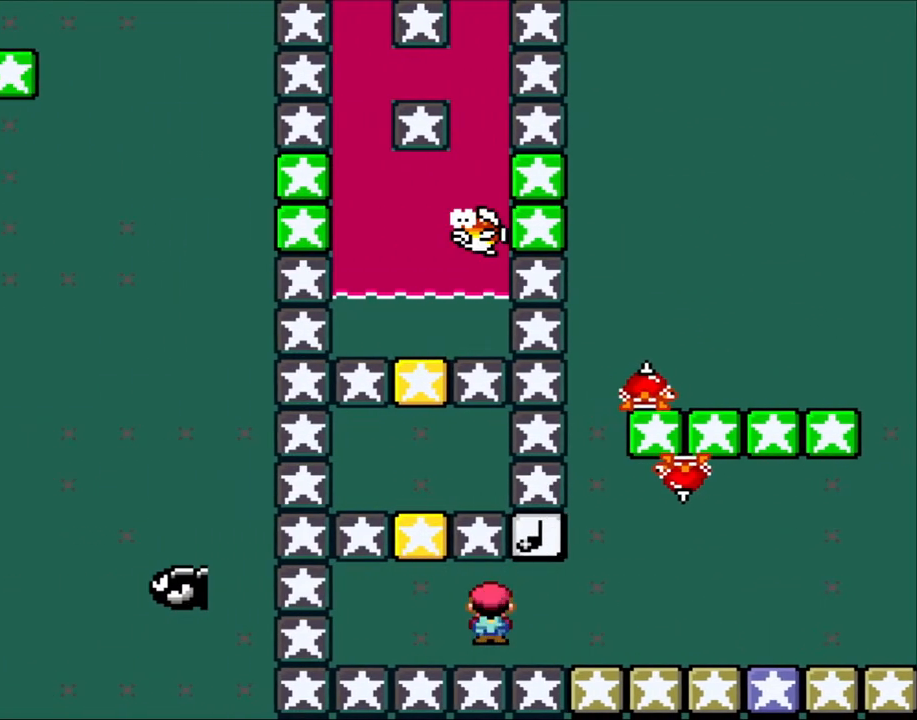
{"dt_ms": 1000, "buttons": ["Y", "DPAD_DOWN"]}
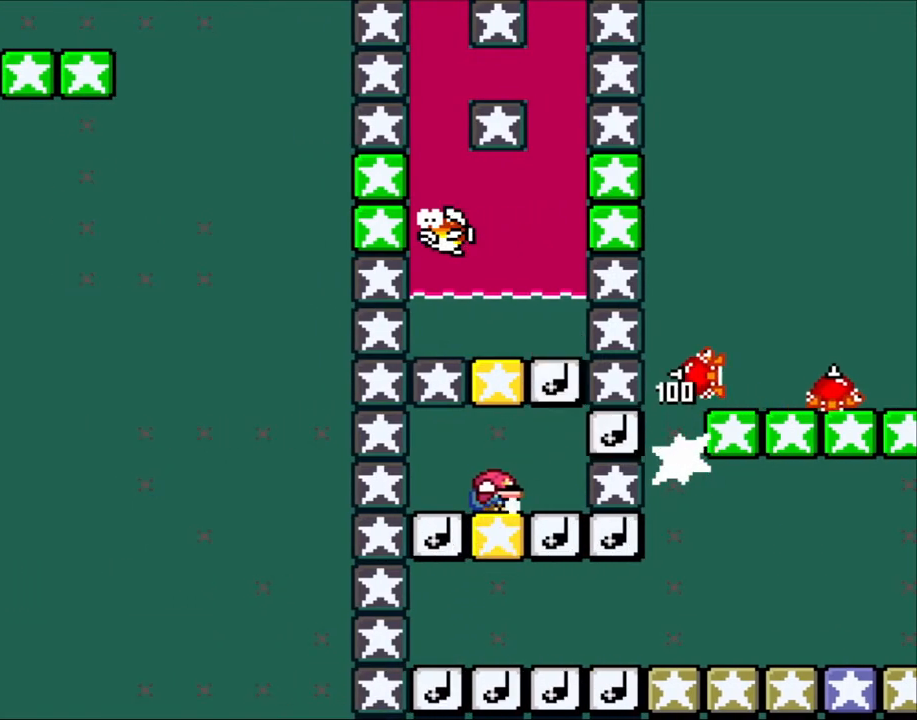
{"dt_ms": 500, "buttons": ["Y", "DPAD_DOWN"], "events": []}
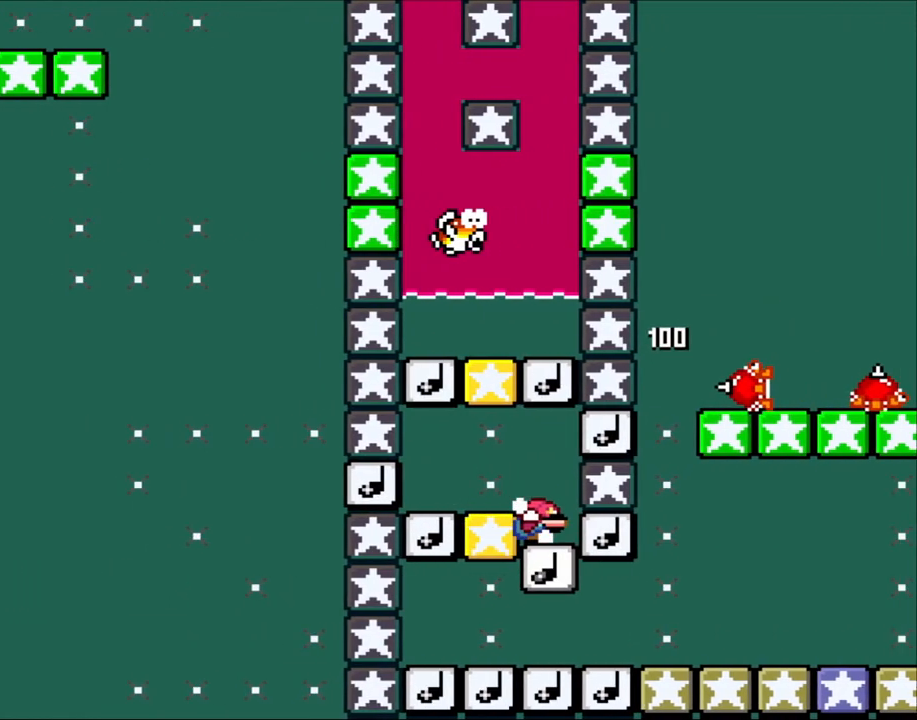
{"dt_ms": 500, "buttons": ["B", "Y", "DPAD_DOWN", "DPAD_RIGHT"], "events": [[167, "B", "down"], [167, "DPAD_LEFT", "down"], [283, "DPAD_LEFT", "up"], [317, "B", "up"], [317, "DPAD_RIGHT", "down"], [400, "B", "down"], [400, "DPAD_DOWN", "up"], [467, "DPAD_DOWN", "down"]]}
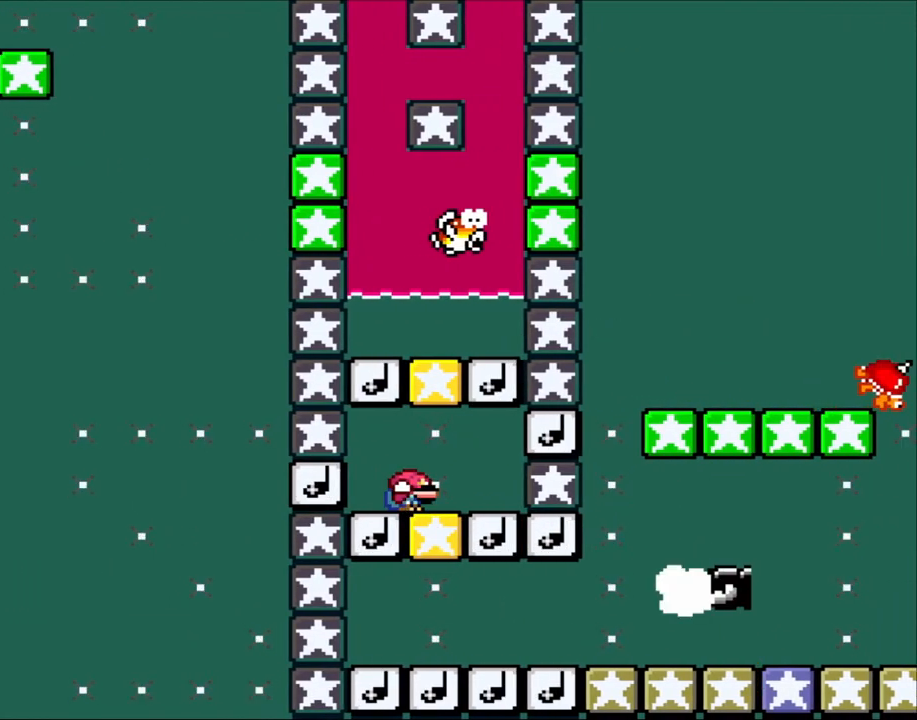
{"dt_ms": 500, "buttons": ["Y", "DPAD_RIGHT"], "events": [[67, "B", "up"], [100, "DPAD_RIGHT", "up"], [350, "DPAD_DOWN", "up"], [417, "DPAD_RIGHT", "down"]]}
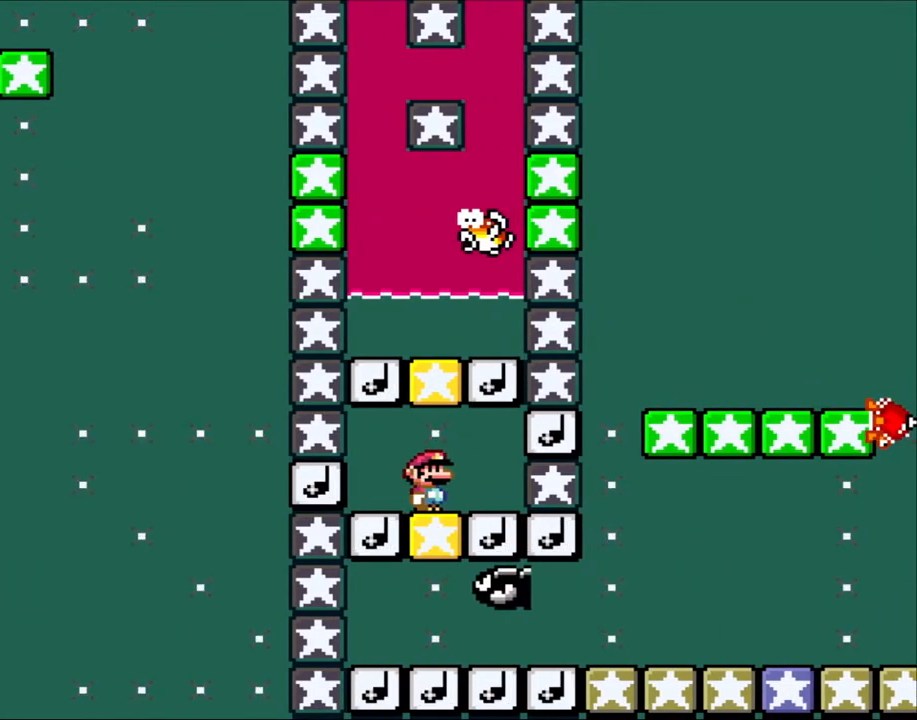
{"dt_ms": 500, "buttons": ["B", "Y", "DPAD_DOWN"], "events": [[50, "DPAD_RIGHT", "up"], [350, "B", "down"], [483, "DPAD_DOWN", "down"]]}
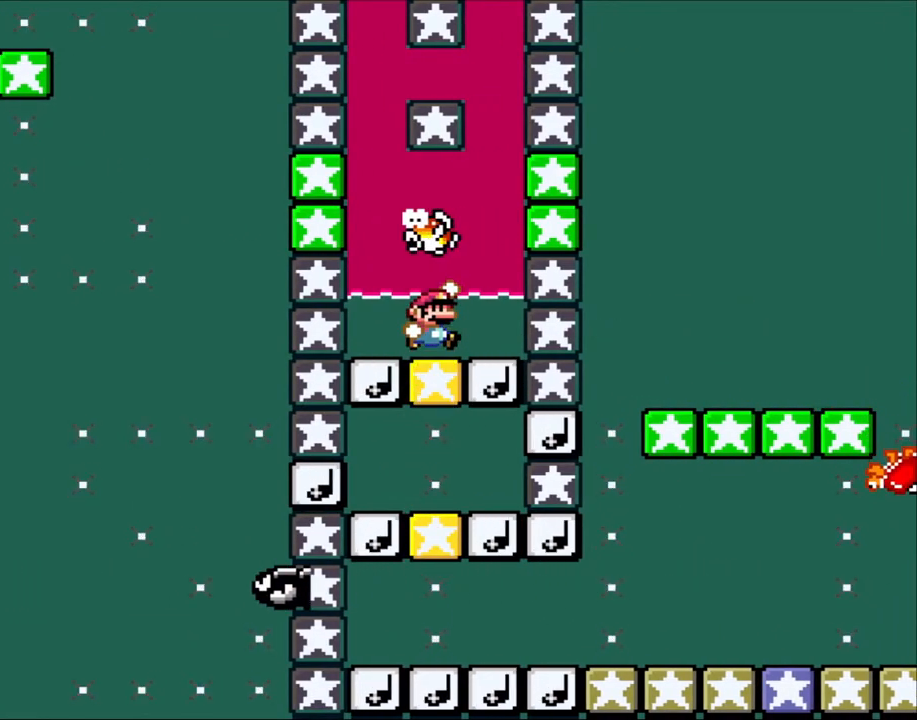
{"dt_ms": 500, "buttons": [], "events": [[17, "B", "up"], [417, "DPAD_DOWN", "up"], [450, "Y", "up"]]}
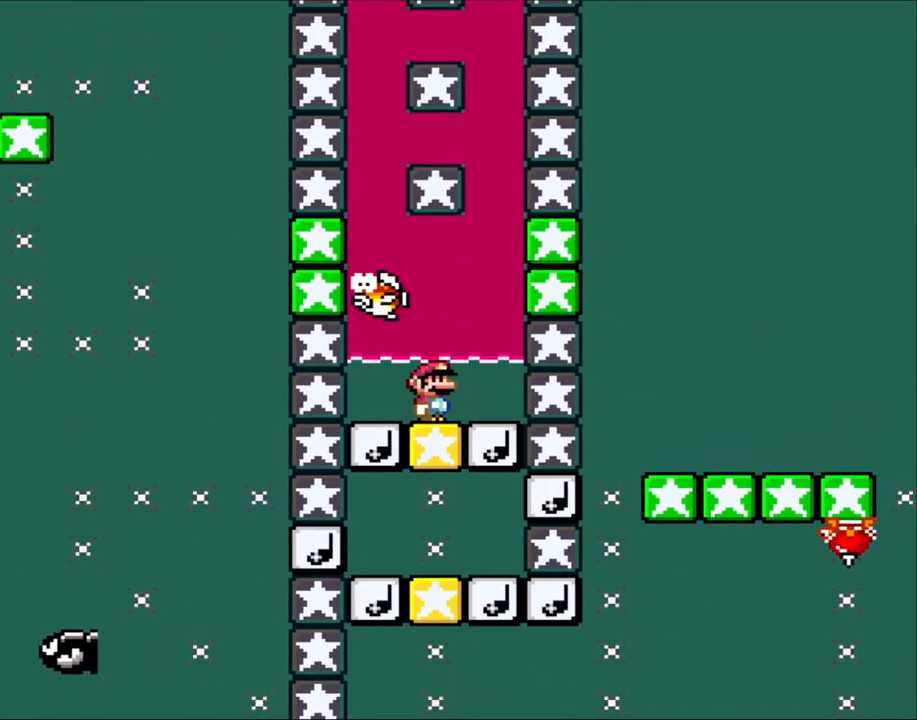
{"dt_ms": 500, "buttons": [], "events": []}
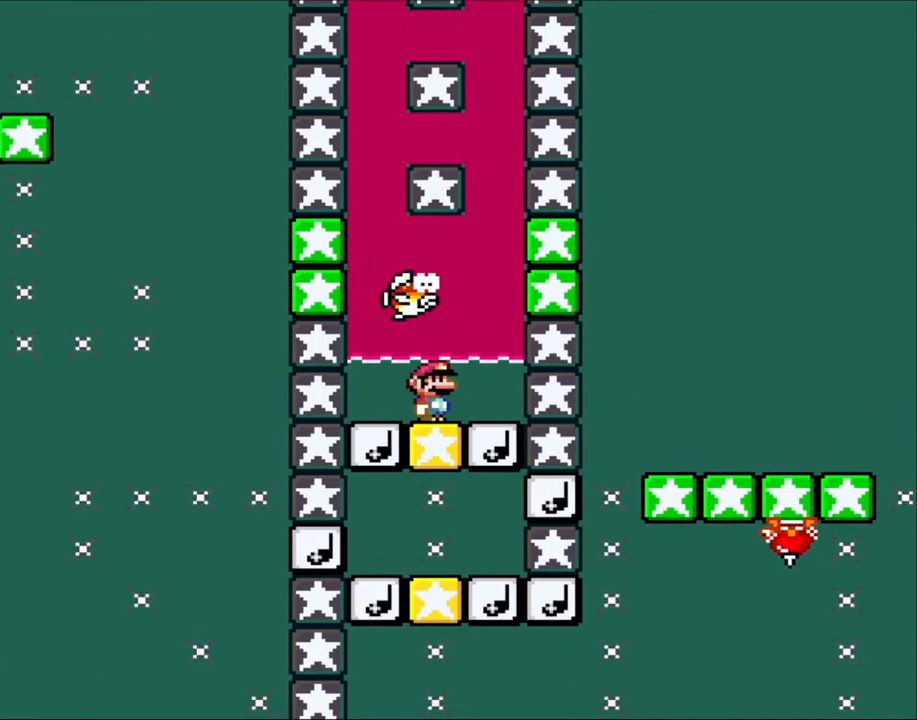
{"dt_ms": 500, "buttons": ["DPAD_DOWN", "DPAD_LEFT"], "events": [[300, "DPAD_DOWN", "down"], [350, "B", "down"], [483, "B", "up"], [483, "DPAD_LEFT", "down"]]}
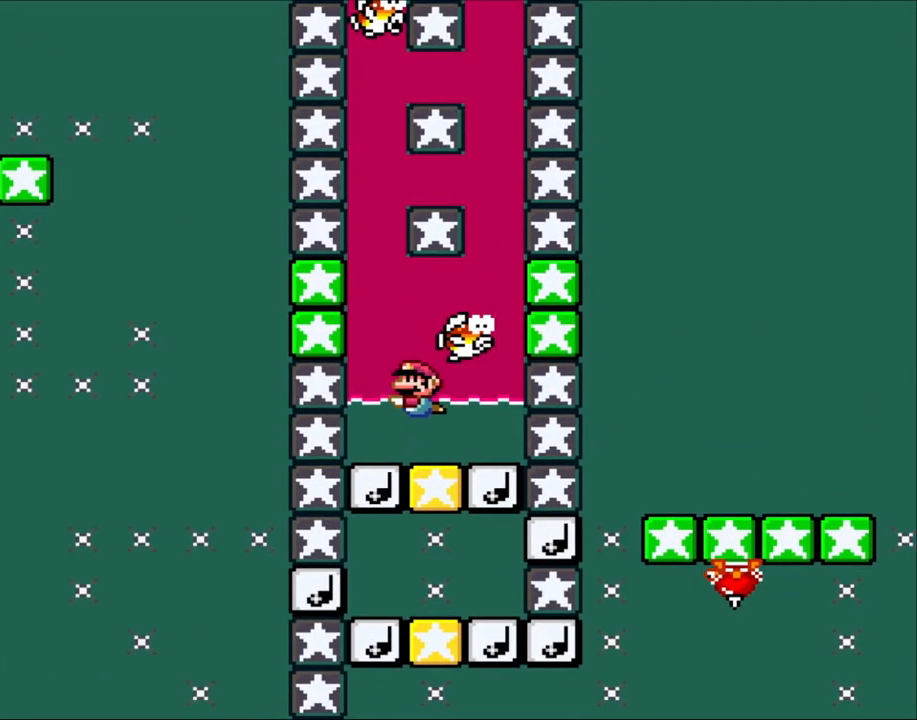
{"dt_ms": 500, "buttons": ["DPAD_DOWN"], "events": [[117, "DPAD_LEFT", "up"], [367, "B", "down"], [450, "B", "up"]]}
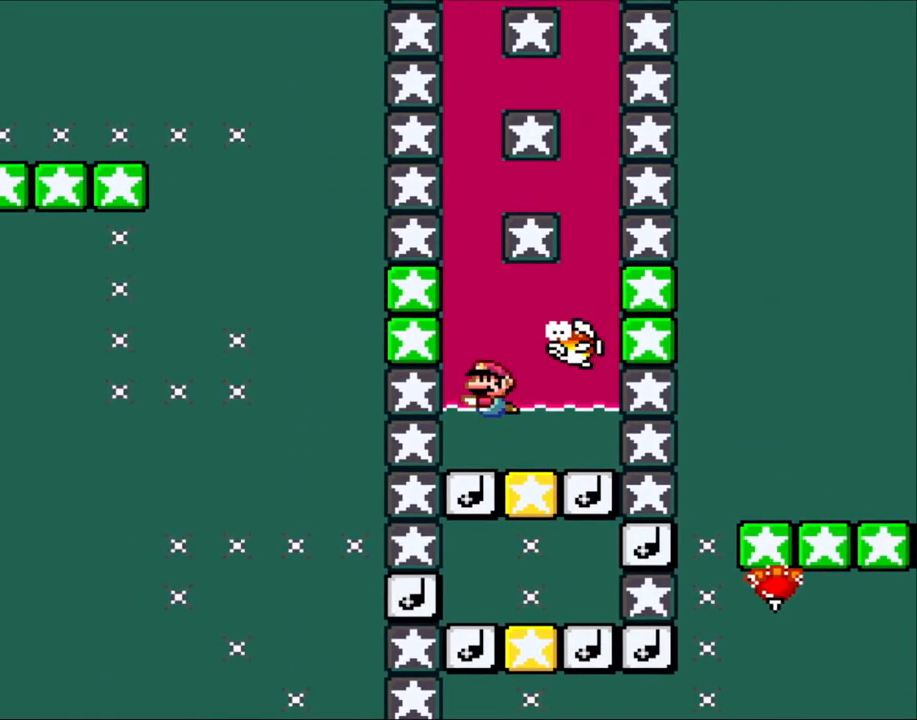
{"dt_ms": 500, "buttons": ["B", "DPAD_DOWN"], "events": [[150, "DPAD_LEFT", "down"], [283, "DPAD_LEFT", "up"], [483, "B", "down"]]}
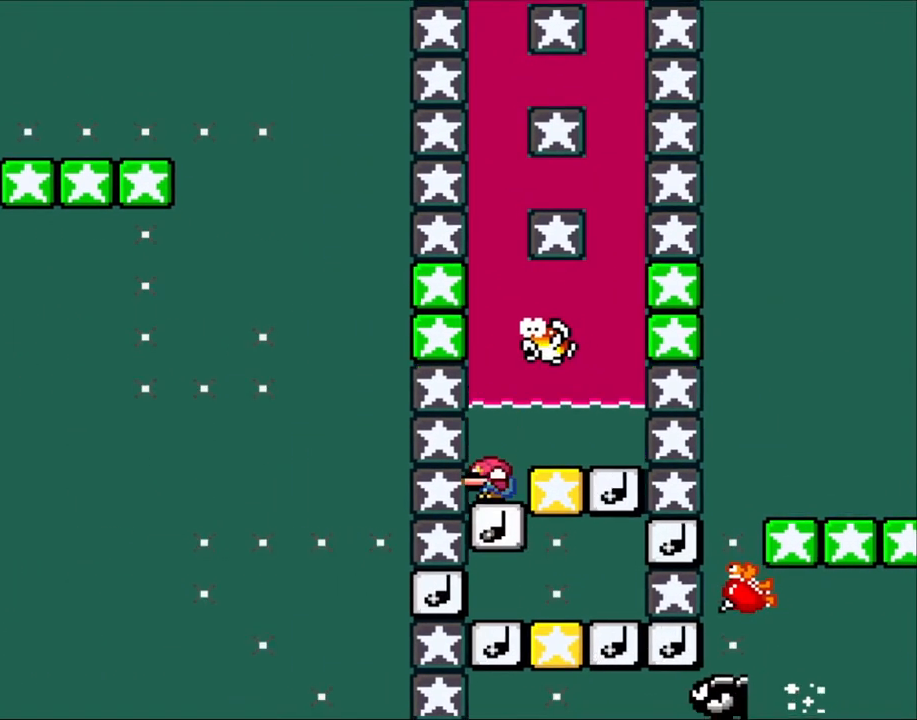
{"dt_ms": 500, "buttons": ["DPAD_DOWN"], "events": [[100, "B", "up"]]}
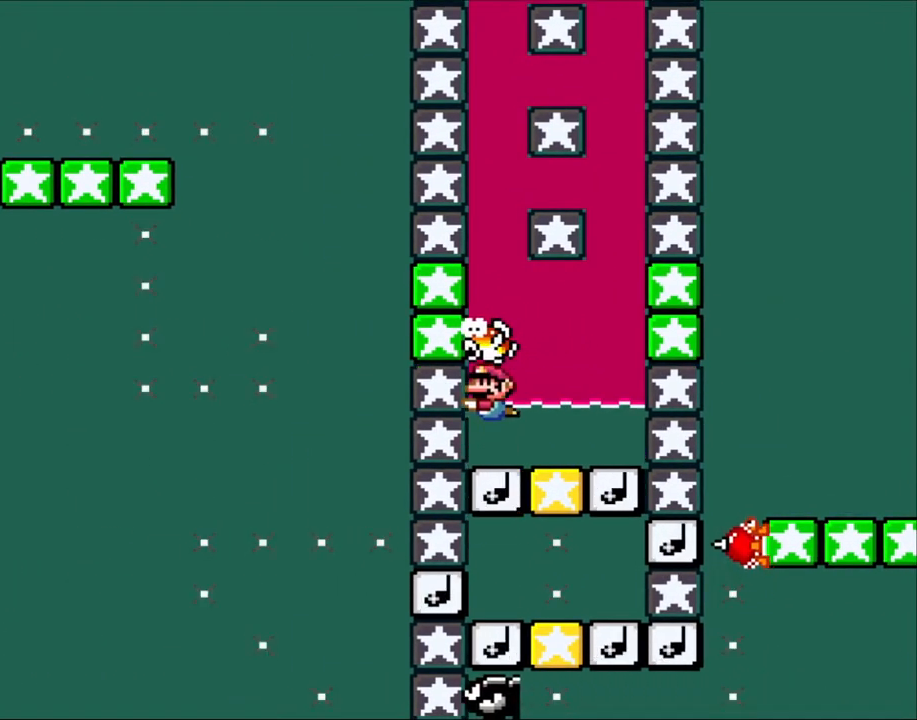
{"dt_ms": 500, "buttons": ["DPAD_DOWN"], "events": []}
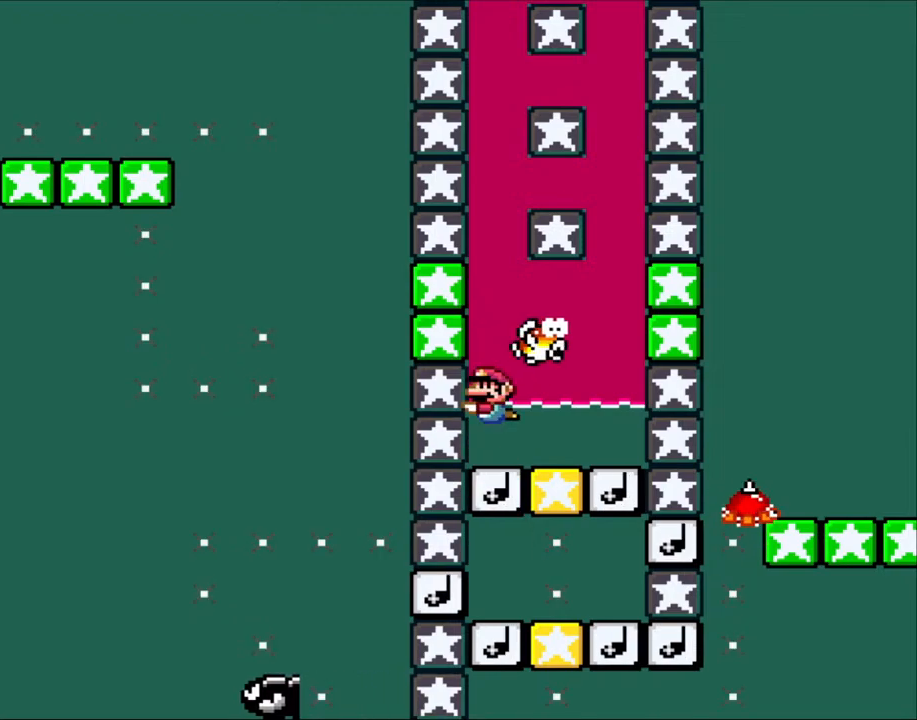
{"dt_ms": 500, "buttons": ["DPAD_UP"], "events": [[133, "DPAD_DOWN", "up"], [267, "DPAD_UP", "down"], [300, "B", "down"], [400, "B", "up"]]}
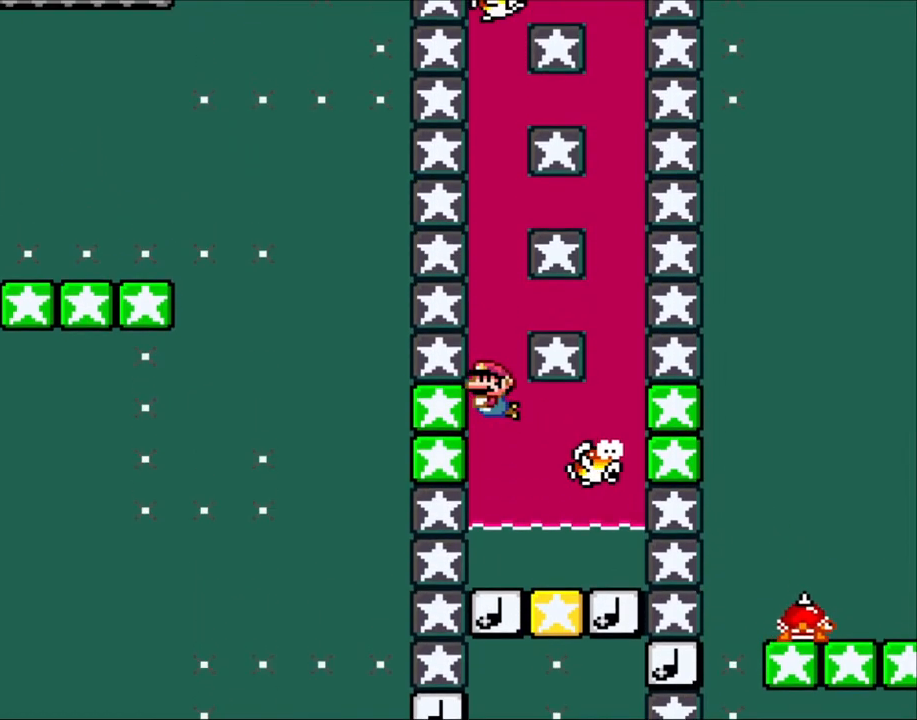
{"dt_ms": 500, "buttons": [], "events": [[67, "B", "down"], [200, "B", "up"], [300, "B", "down"], [350, "B", "up"], [500, "DPAD_UP", "up"]]}
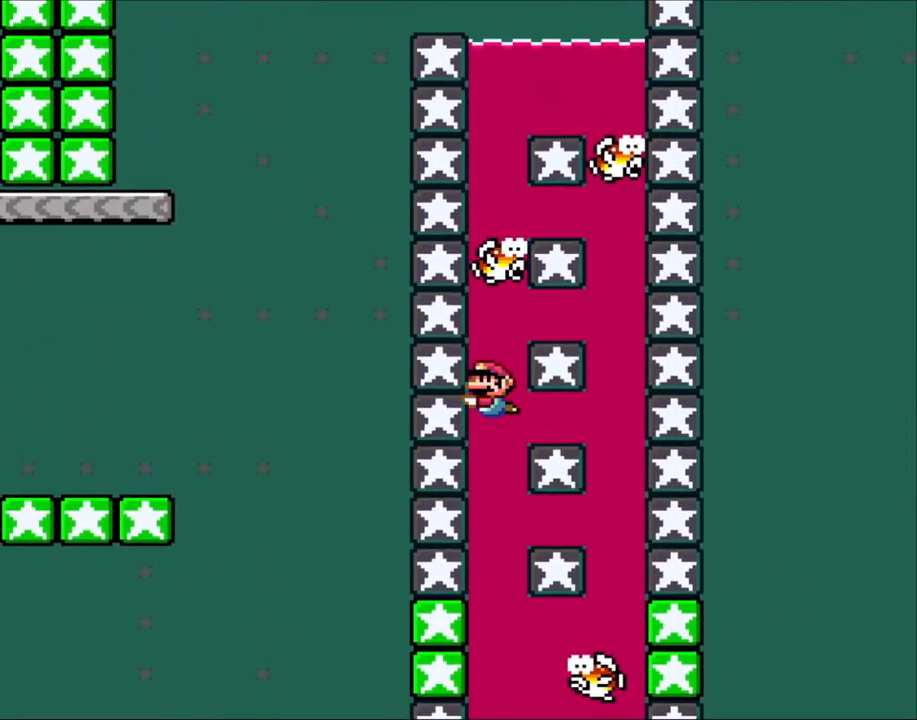
{"dt_ms": 500, "buttons": ["DPAD_DOWN"], "events": [[33, "DPAD_DOWN", "down"]]}
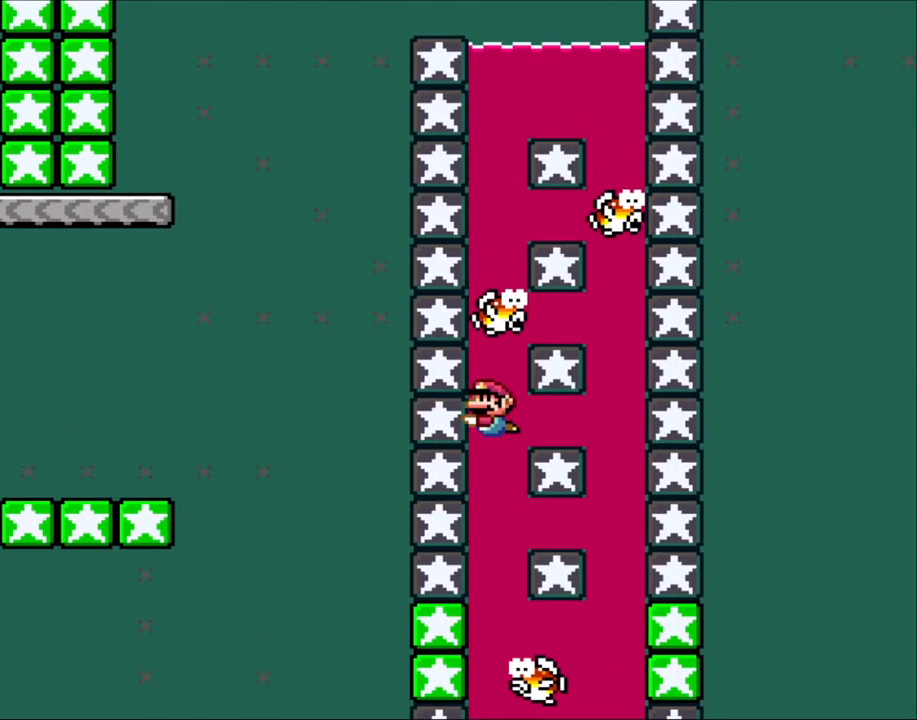
{"dt_ms": 500, "buttons": ["DPAD_DOWN"], "events": [[367, "B", "down"], [450, "B", "up"]]}
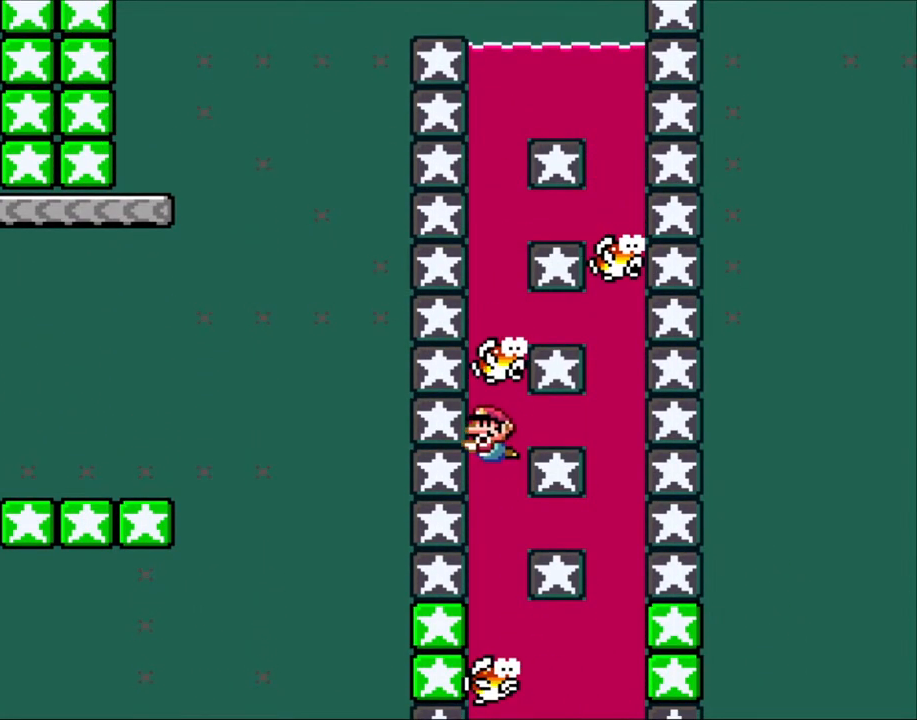
{"dt_ms": 500, "buttons": ["B", "DPAD_DOWN"], "events": [[500, "B", "down"]]}
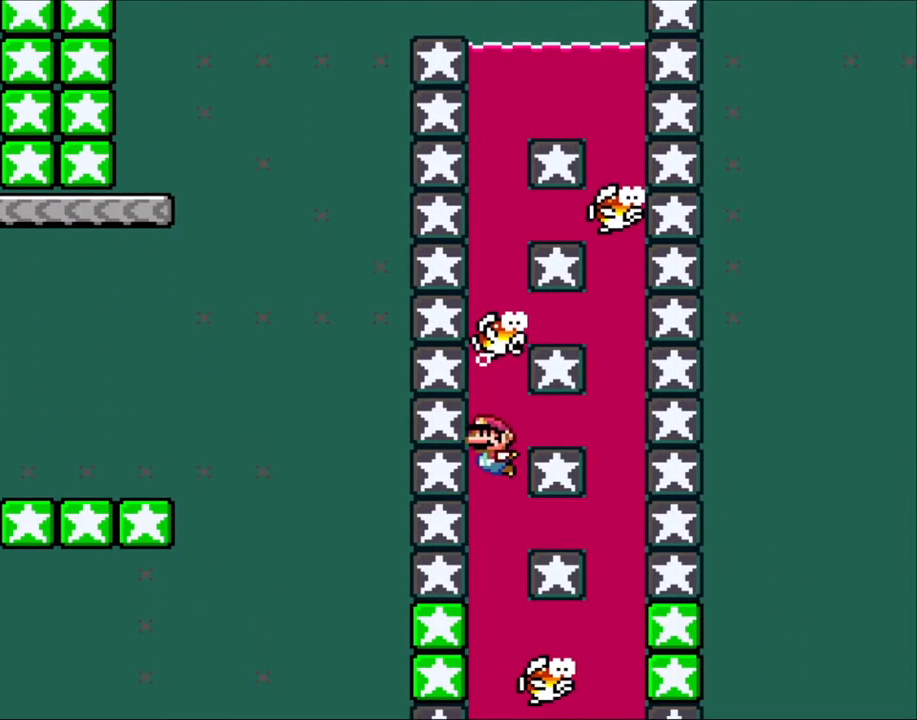
{"dt_ms": 500, "buttons": [], "events": [[83, "B", "up"], [300, "B", "down"], [350, "DPAD_DOWN", "up"], [383, "B", "up"]]}
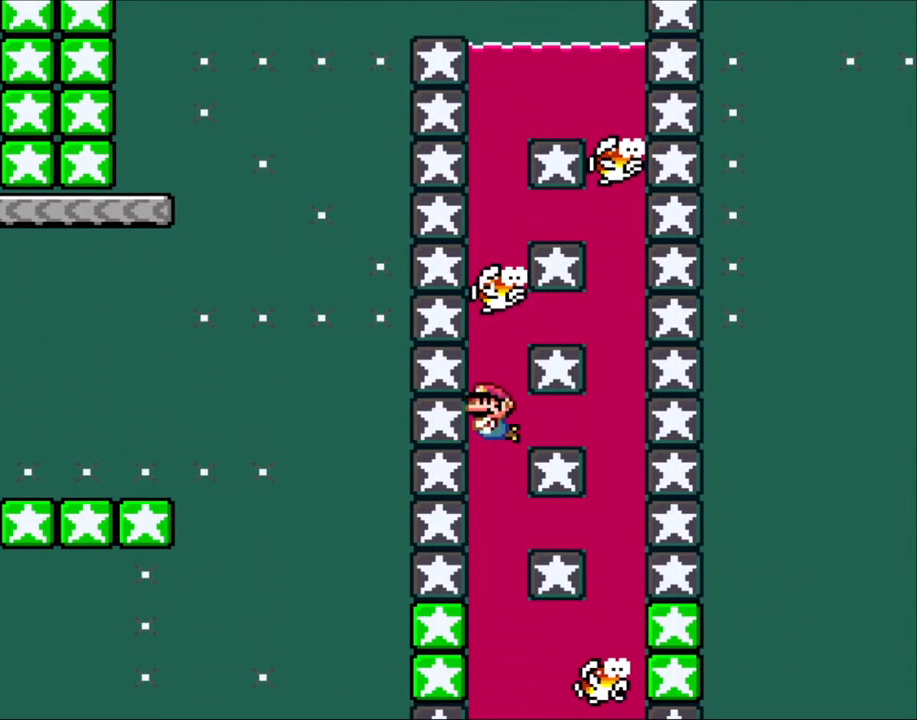
{"dt_ms": 500, "buttons": ["B", "DPAD_DOWN"], "events": [[50, "B", "down"], [133, "B", "up"], [217, "B", "down"], [333, "B", "up"], [367, "DPAD_DOWN", "down"], [417, "B", "down"]]}
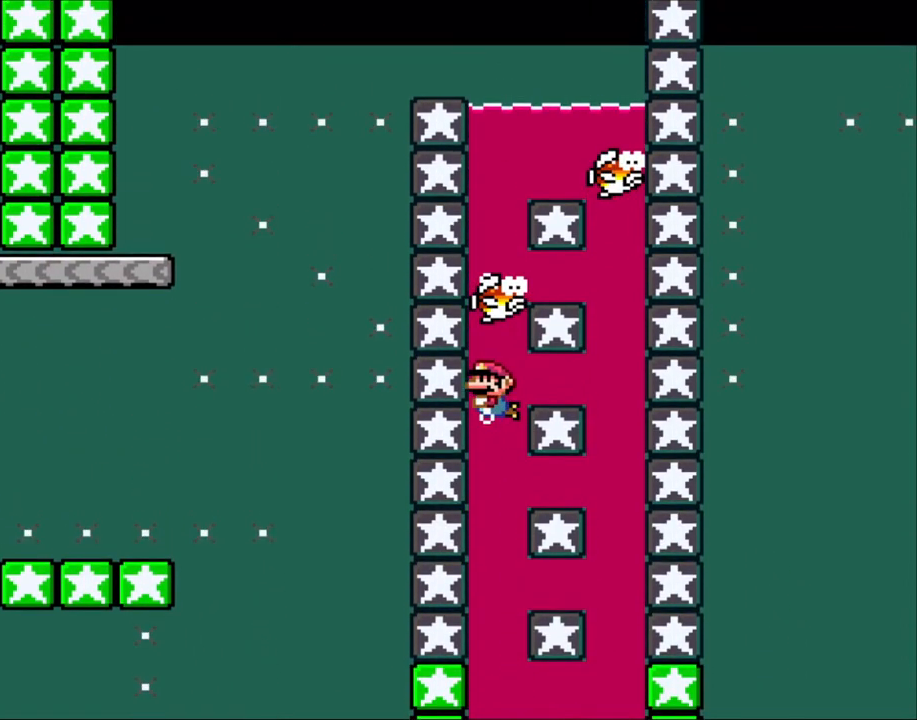
{"dt_ms": 500, "buttons": ["DPAD_DOWN", "DPAD_RIGHT"], "events": [[33, "B", "up"], [183, "B", "down"], [233, "DPAD_RIGHT", "down"], [300, "B", "up"], [367, "B", "down"], [483, "B", "up"]]}
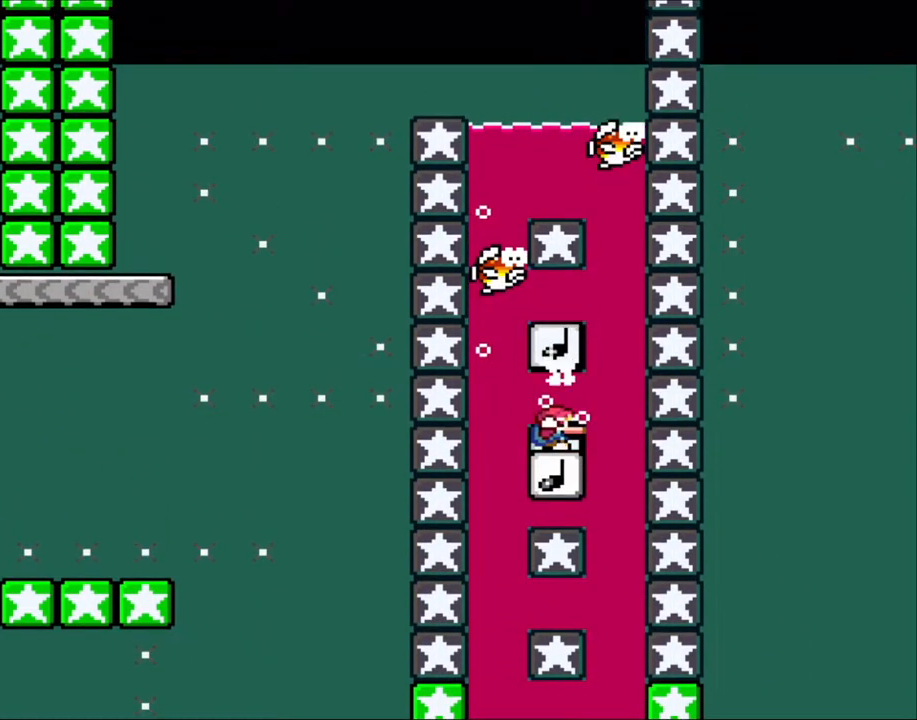
{"dt_ms": 500, "buttons": ["DPAD_DOWN"], "events": [[50, "DPAD_RIGHT", "up"]]}
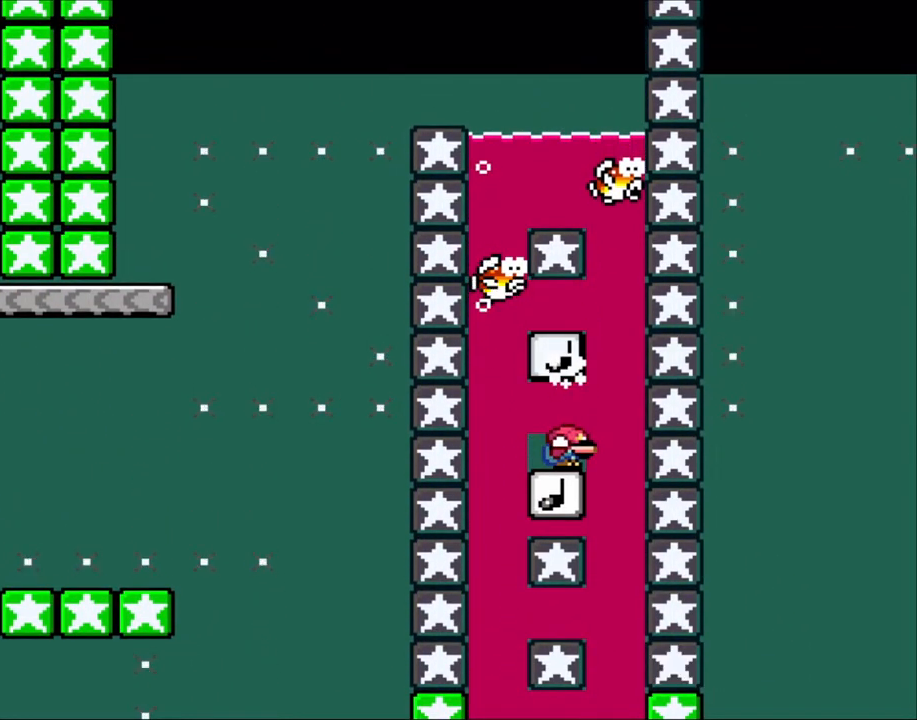
{"dt_ms": 500, "buttons": ["DPAD_DOWN"], "events": []}